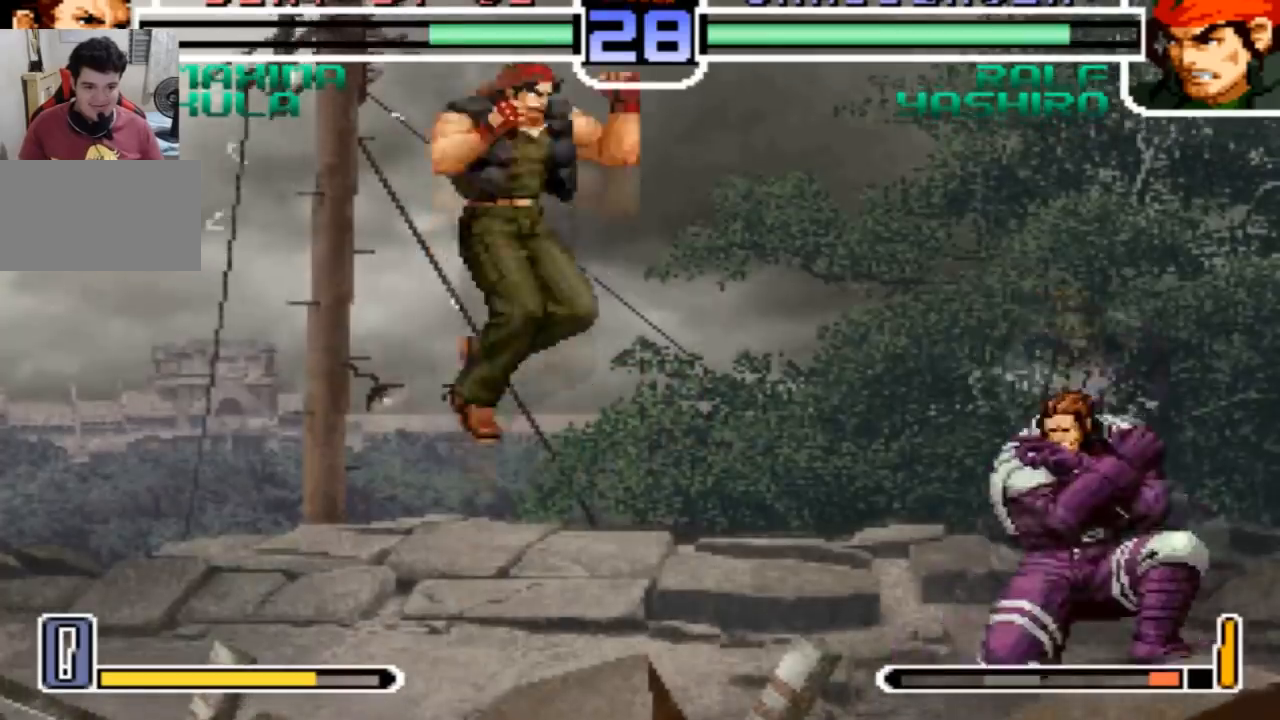
Gameplay with a controller (arcade stick); each line is a JSON object with the inputs held at the frame after it. "events" lists button and stick changes between this image and that frame as [ms after this image, input, new state], when the widget could be followed in between. Not read: L3 R3.
{"buttons": [], "left_stick": "center"}
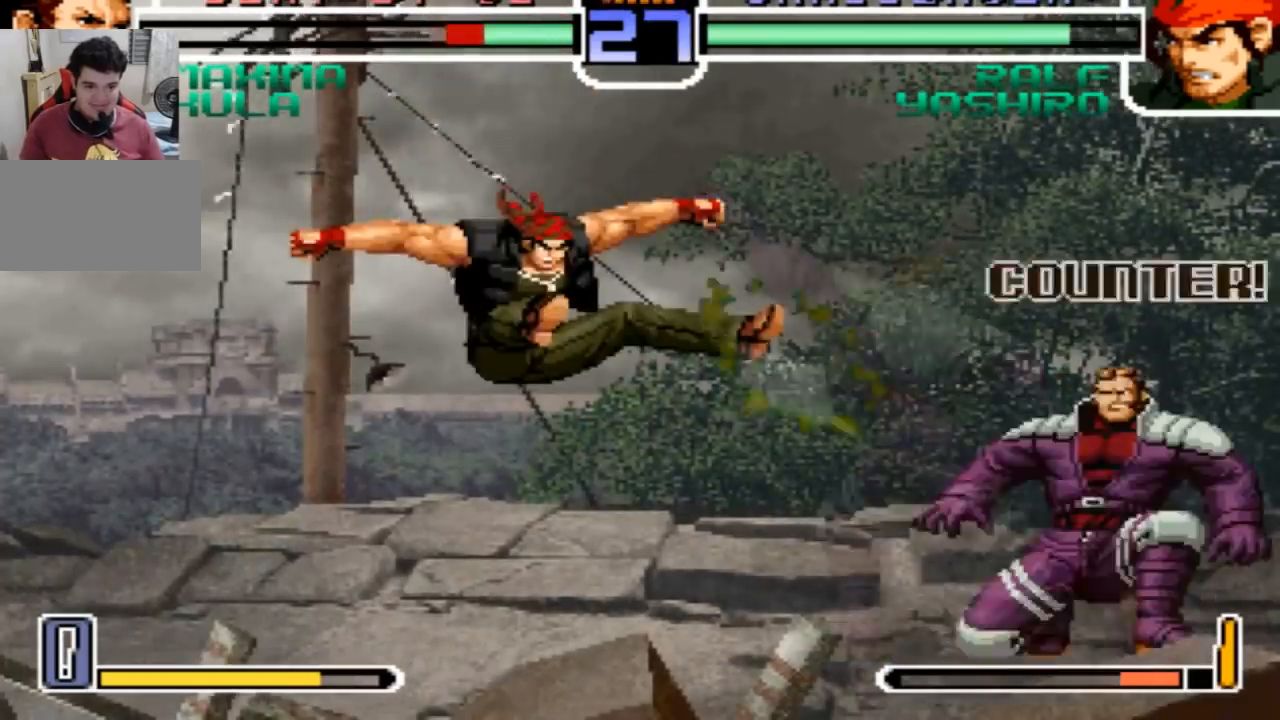
{"buttons": [], "left_stick": "down-right", "events": [[167, "left_stick", "left"], [267, "left_stick", "down"], [367, "left_stick", "center"], [467, "left_stick", "down-right"]]}
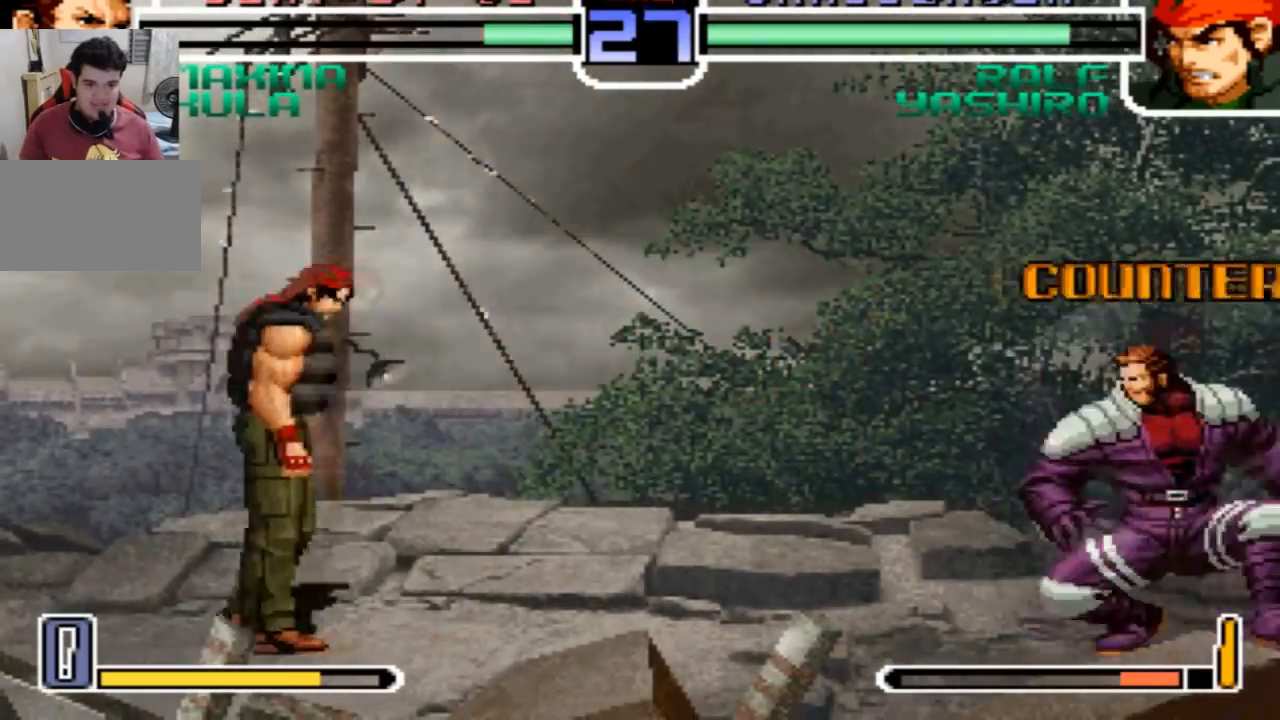
{"buttons": [], "left_stick": "down", "events": [[100, "left_stick", "center"], [167, "left_stick", "left"], [467, "left_stick", "down"]]}
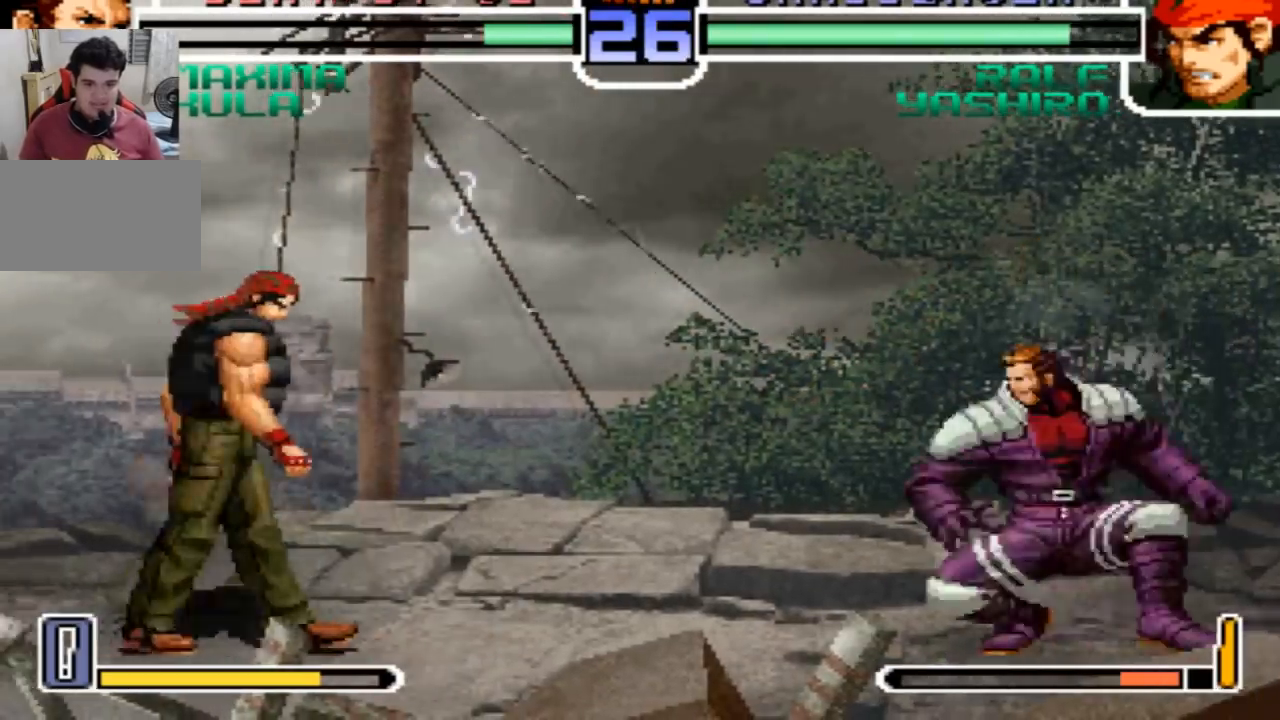
{"buttons": [], "left_stick": "center"}